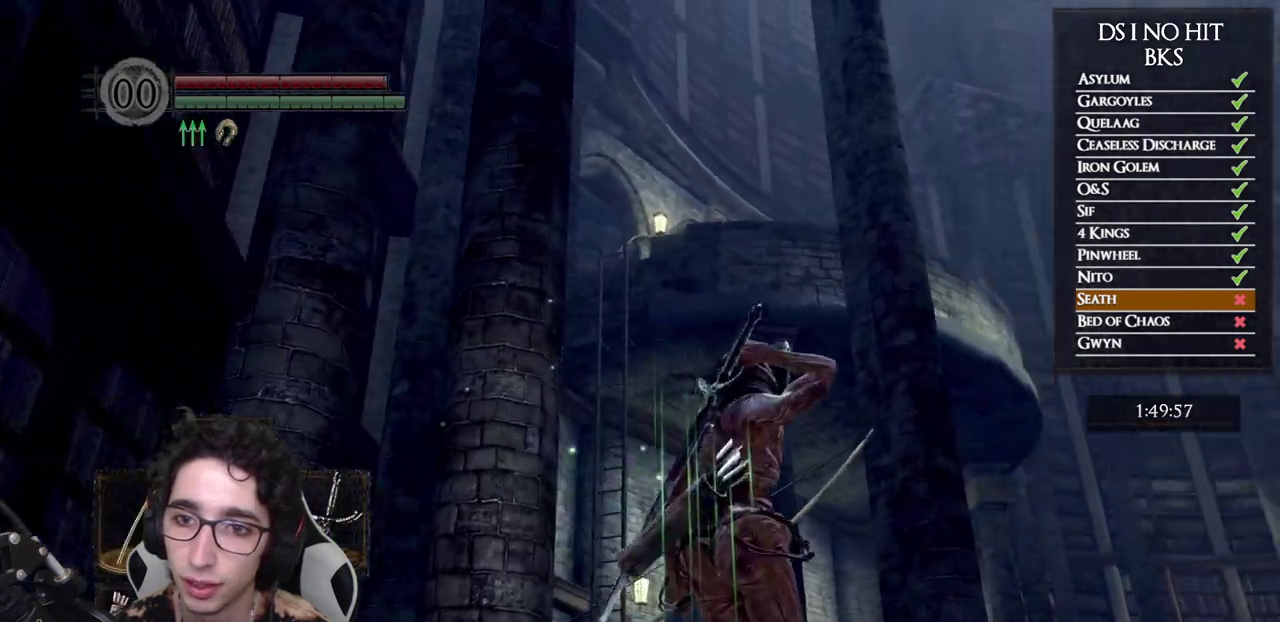
Gameplay with a controller (Xbox layout); each line is a JSON object with the inputs held at the frame after it. "events" lists button and stick changes between this image and that frame as [ms after this image, input, new state], when the widget could be followed in between.
{"buttons": ["R1"], "left_stick": "center", "right_stick": "up-left", "events": [[50, "L1", "down"], [133, "L1", "up"], [233, "R1", "down"], [283, "right_stick", "up-left"], [383, "DPAD_UP", "down"], [483, "DPAD_UP", "up"]]}
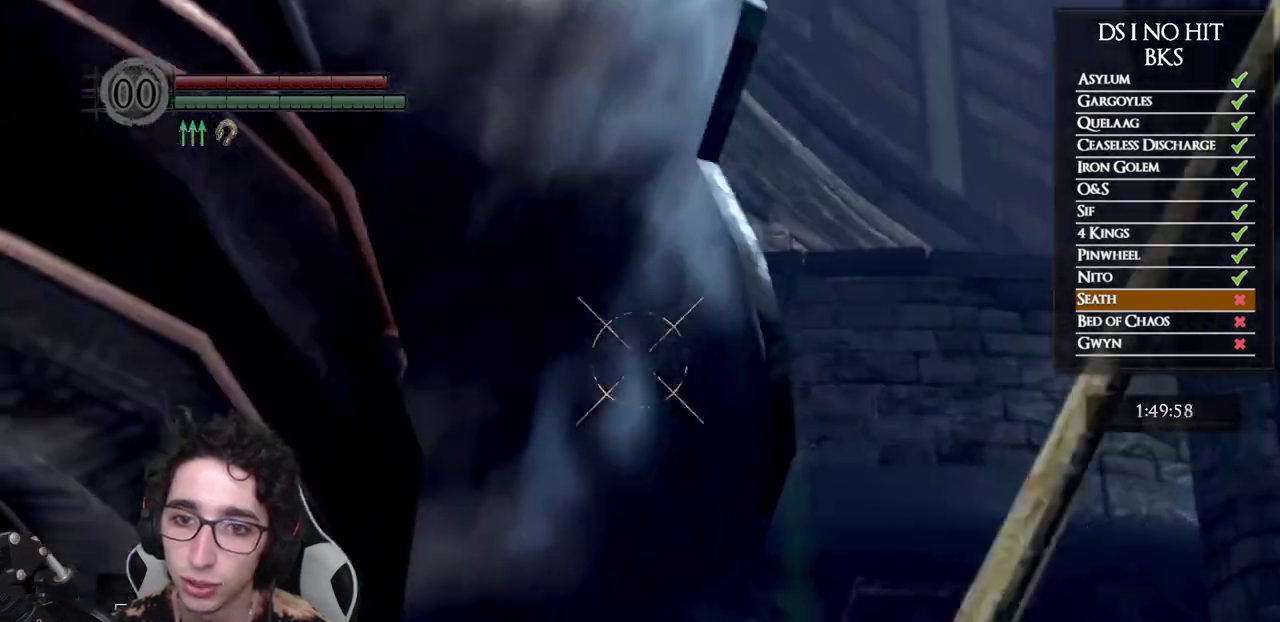
{"buttons": ["R1"], "left_stick": "center", "right_stick": "down-left", "events": [[17, "right_stick", "center"], [217, "right_stick", "down-left"], [350, "right_stick", "center"], [500, "right_stick", "down-left"]]}
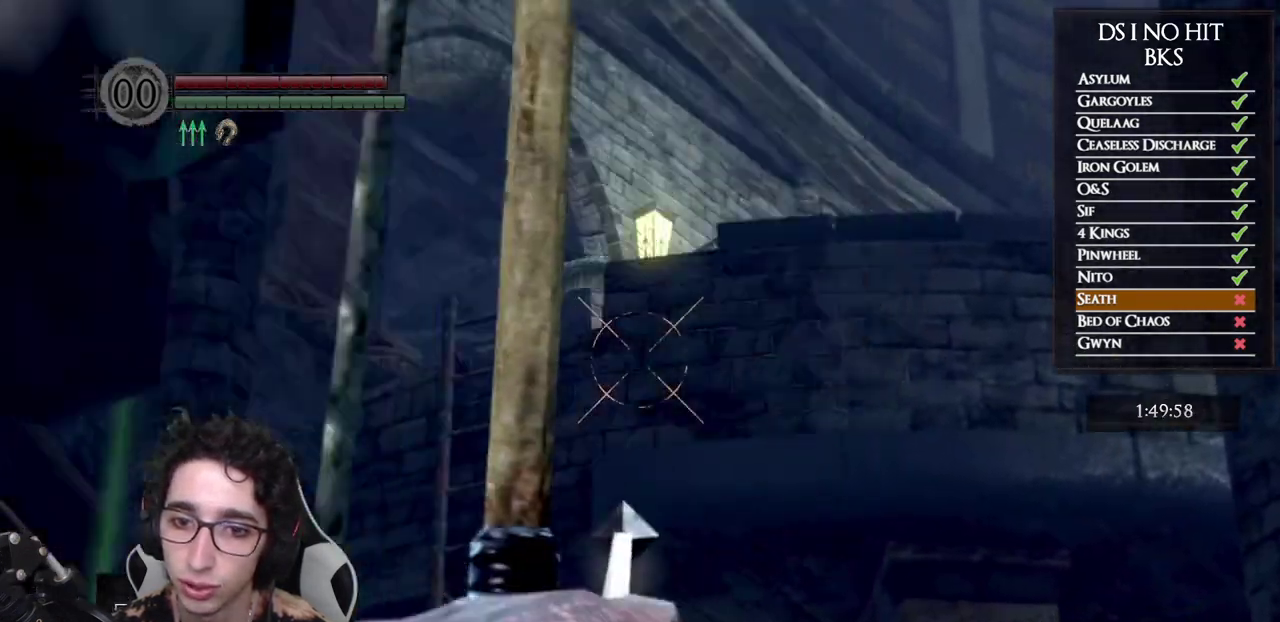
{"buttons": [], "left_stick": "center", "right_stick": "center", "events": [[100, "right_stick", "center"], [217, "R1", "up"]]}
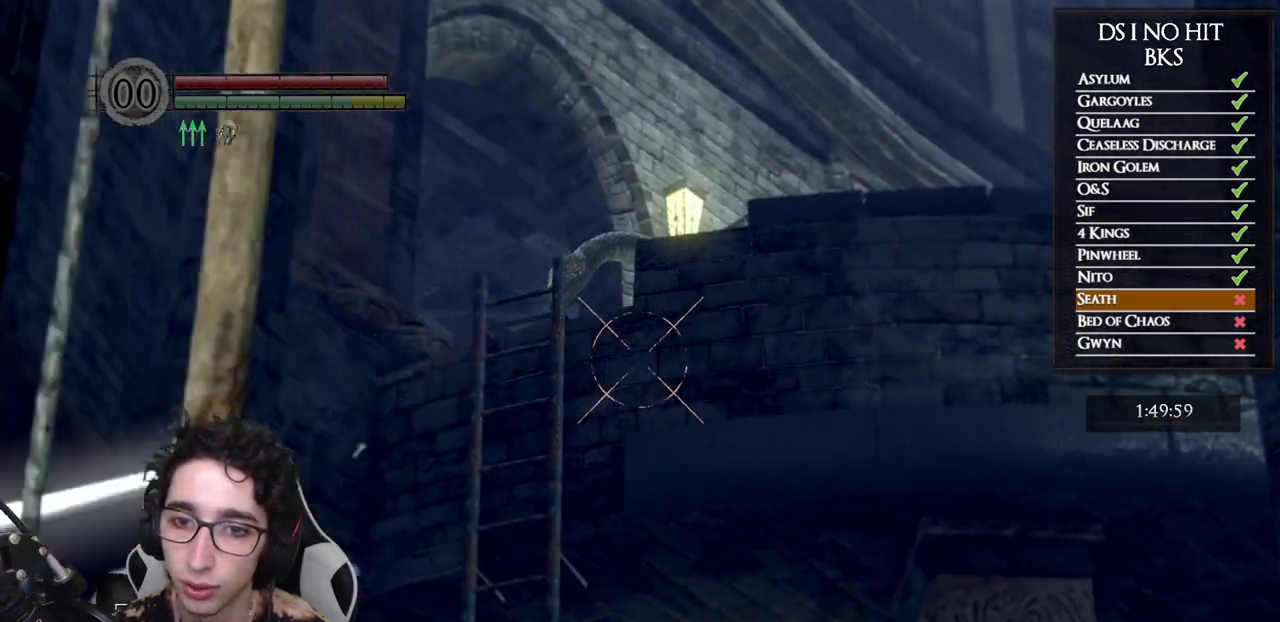
{"buttons": [], "left_stick": "center", "right_stick": "center", "events": []}
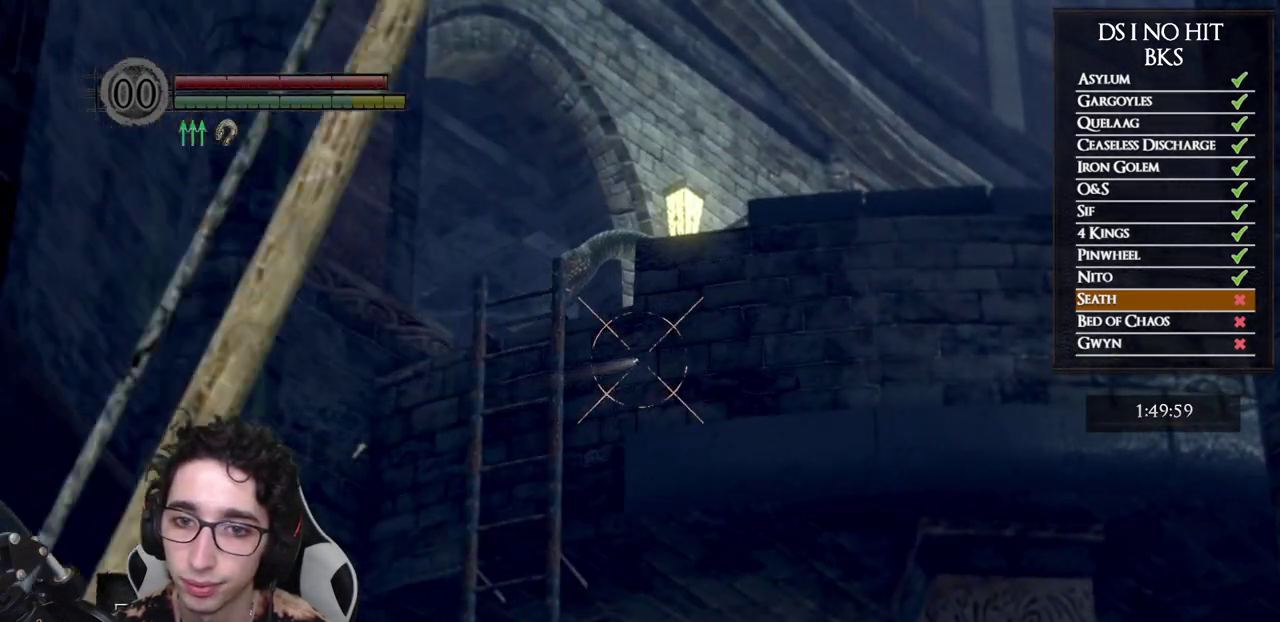
{"buttons": [], "left_stick": "center", "right_stick": "center", "events": []}
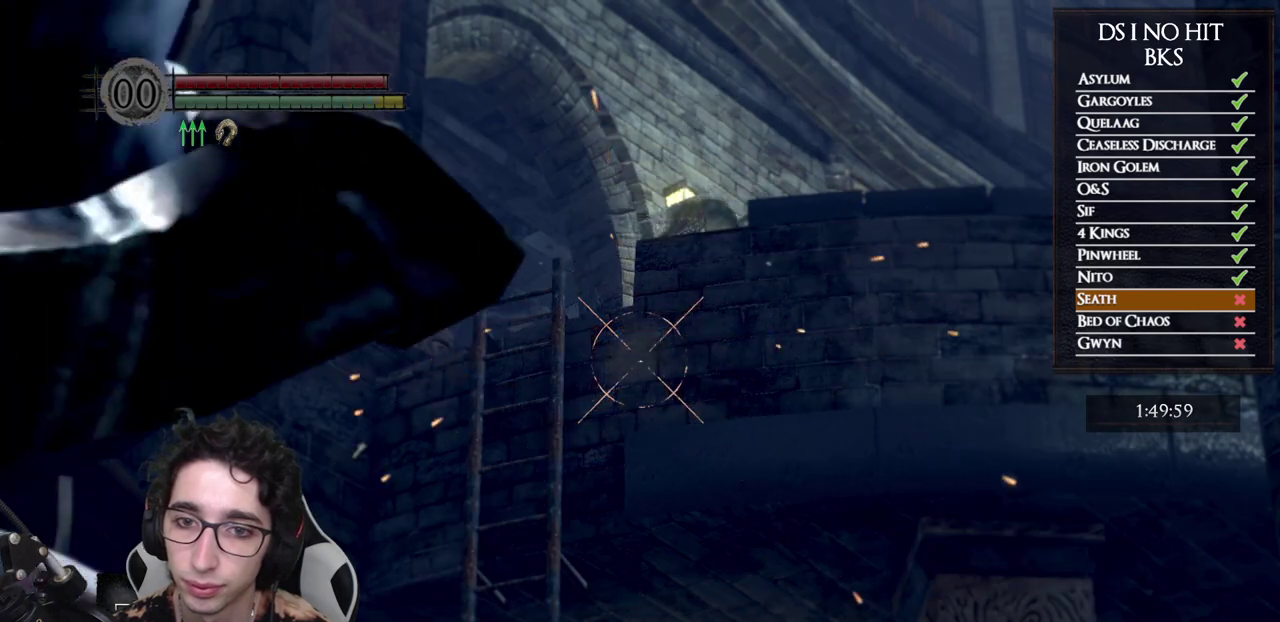
{"buttons": [], "left_stick": "center", "right_stick": "center", "events": []}
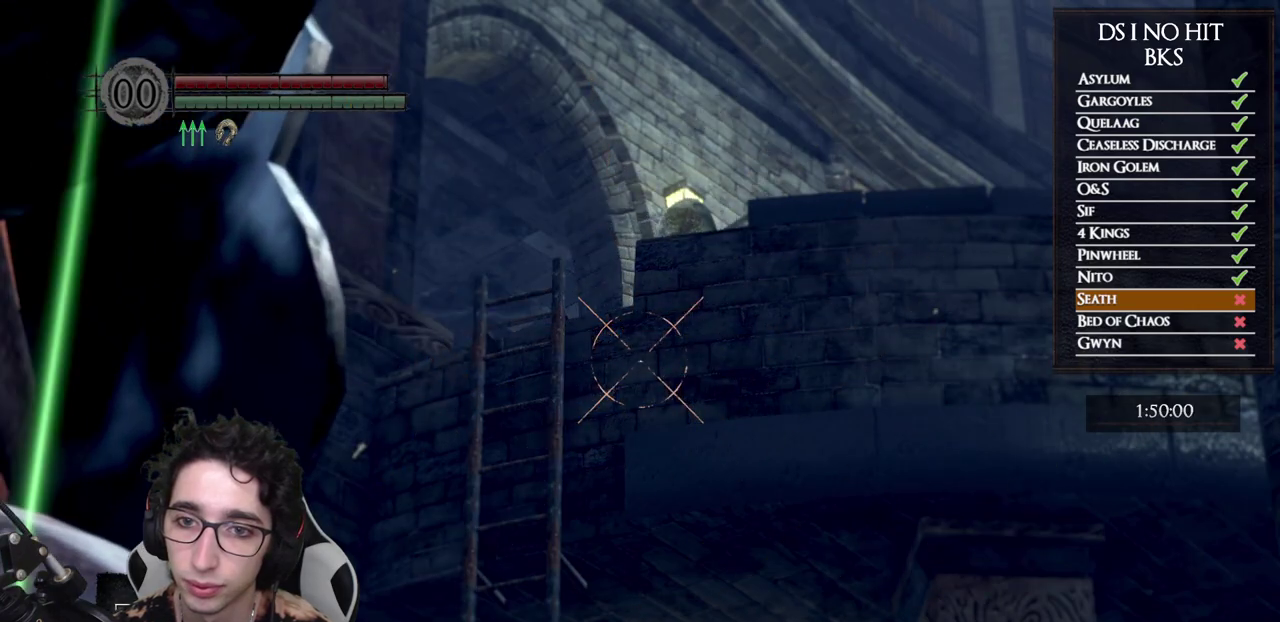
{"buttons": [], "left_stick": "center", "right_stick": "center", "events": []}
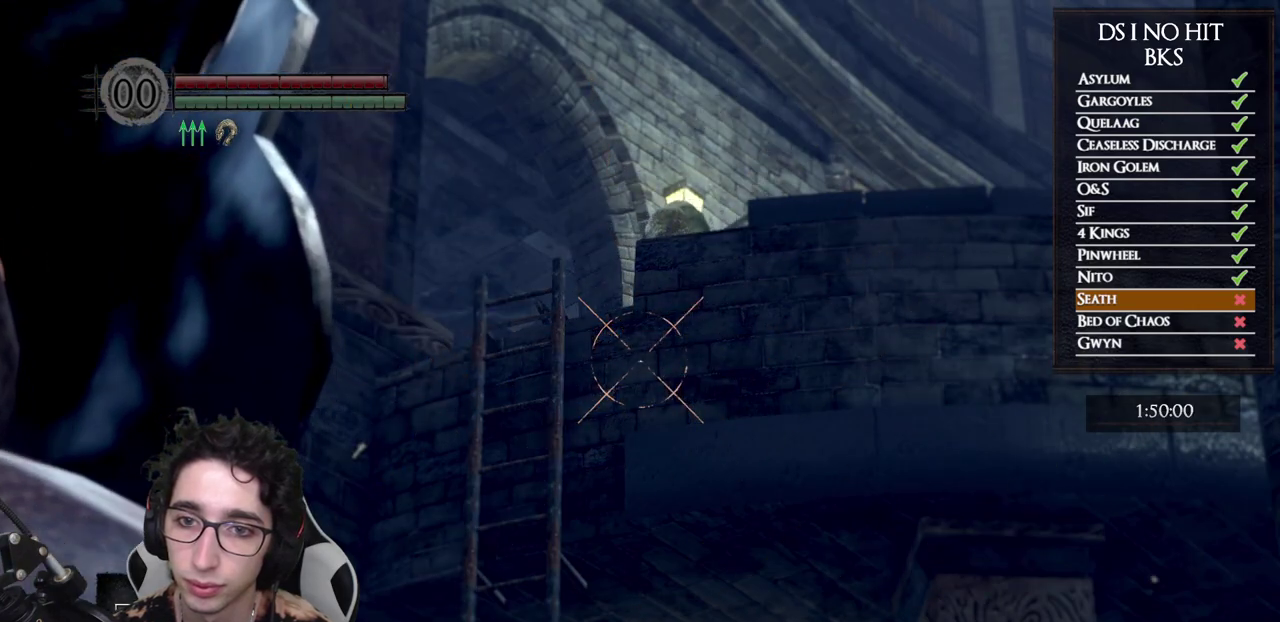
{"buttons": [], "left_stick": "down", "right_stick": "center", "events": [[50, "DPAD_LEFT", "down"], [150, "DPAD_LEFT", "up"], [350, "left_stick", "down"]]}
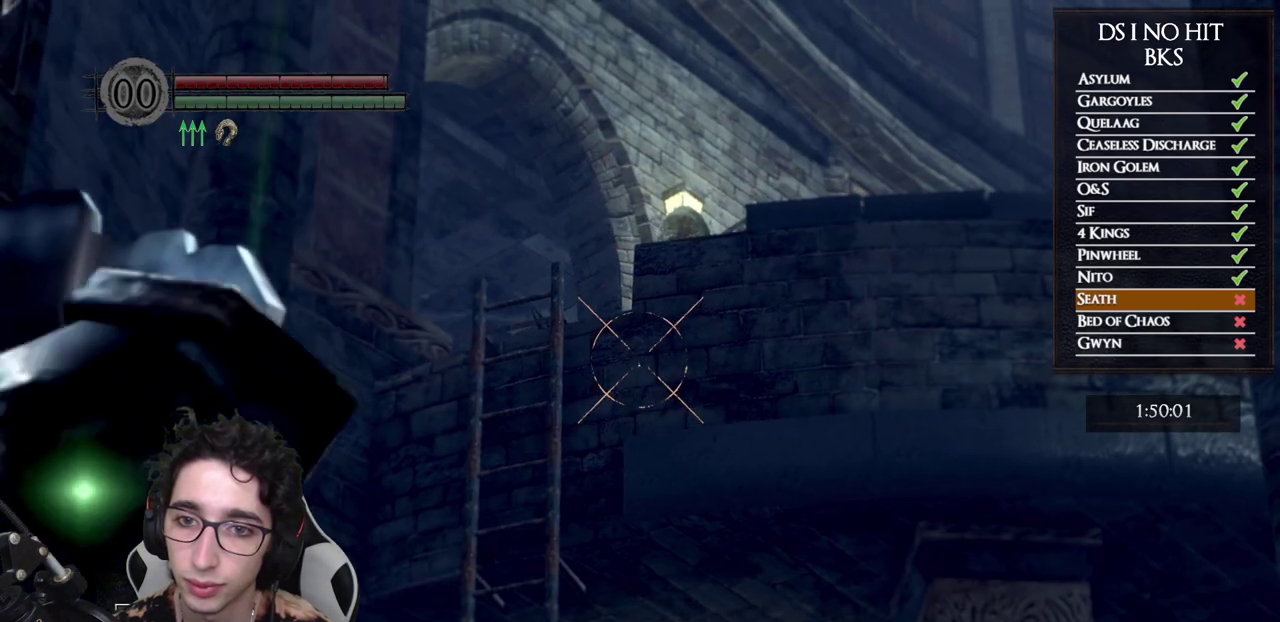
{"buttons": ["B"], "left_stick": "down-right", "right_stick": "center", "events": [[67, "L1", "down"], [167, "right_stick", "down-left"], [183, "L1", "up"], [267, "right_stick", "center"], [400, "B", "down"], [400, "left_stick", "down-right"]]}
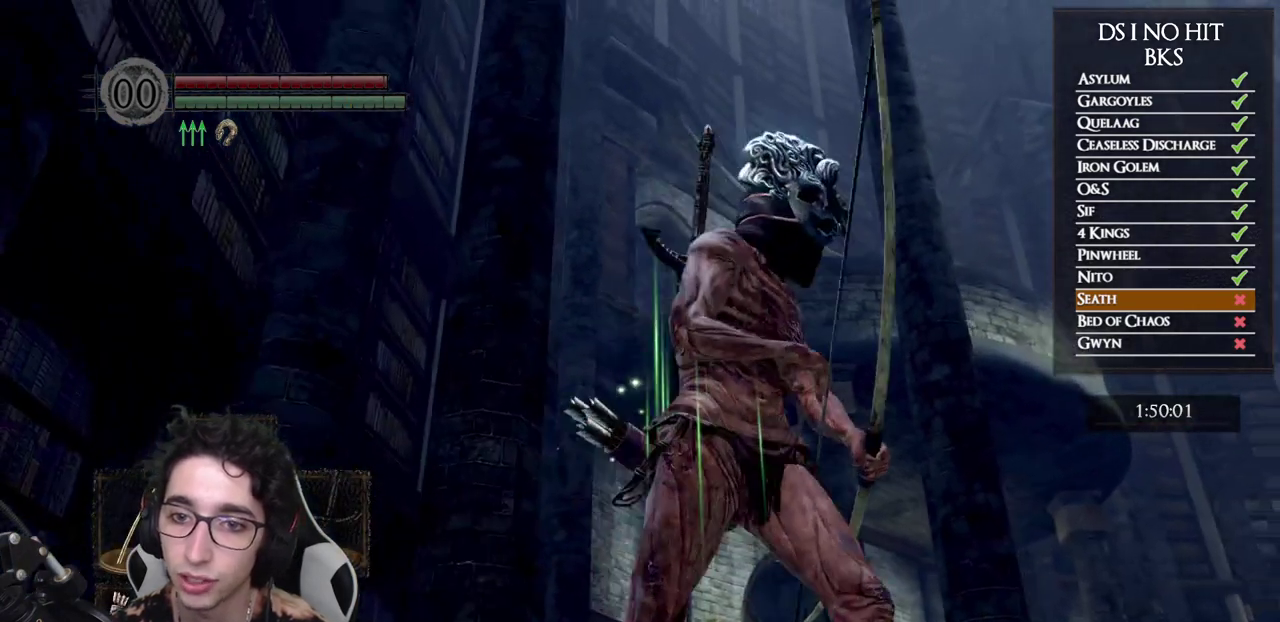
{"buttons": [], "left_stick": "down", "right_stick": "center", "events": [[17, "B", "up"], [150, "right_stick", "down-left"], [367, "right_stick", "left"], [400, "left_stick", "down"], [467, "right_stick", "center"]]}